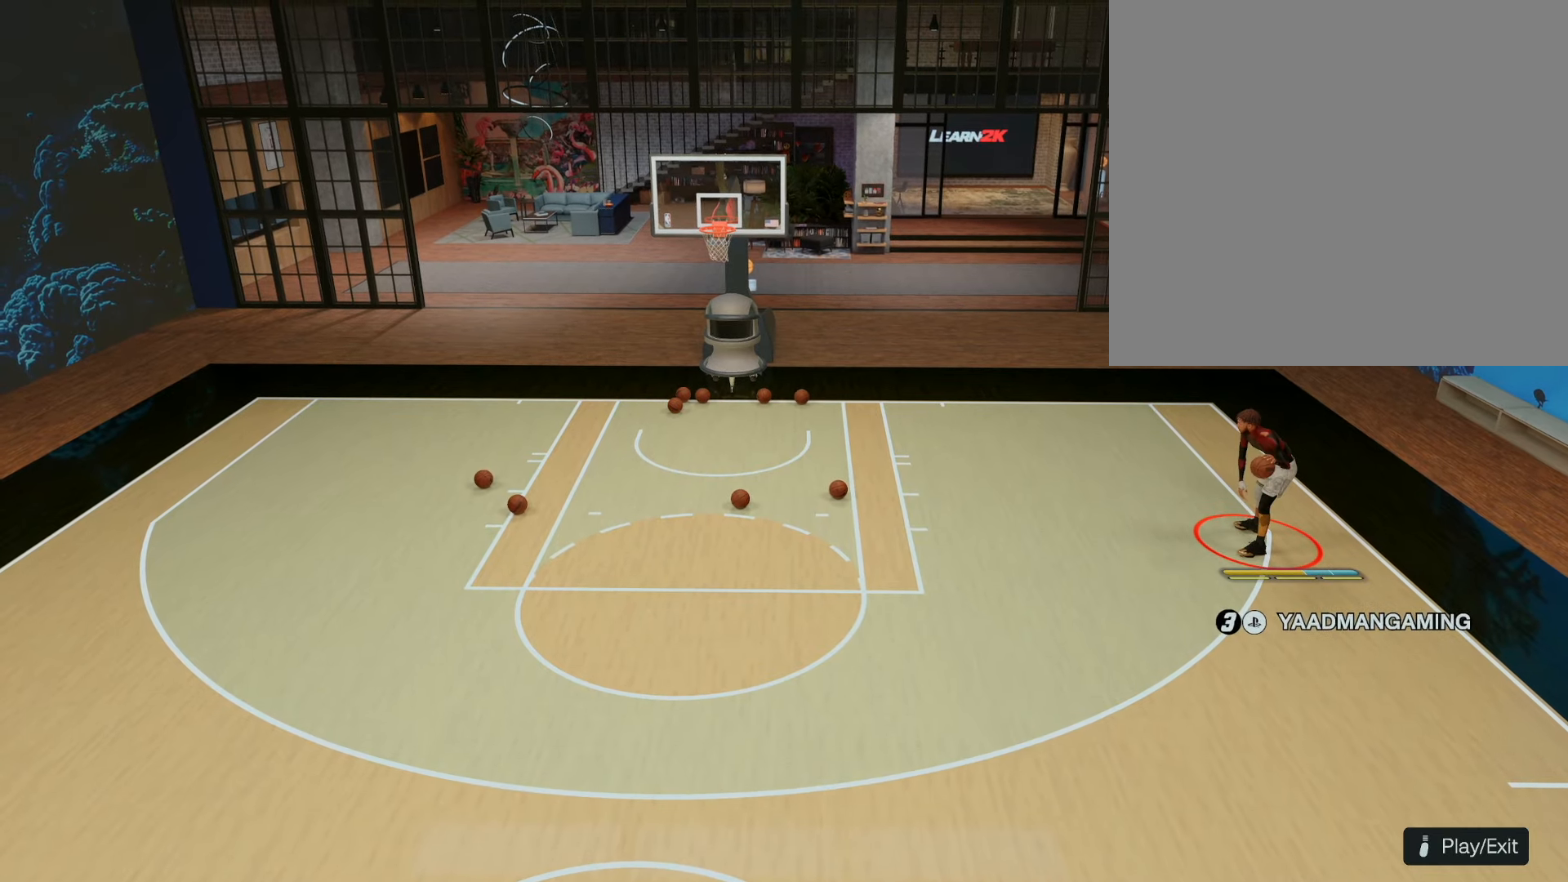
Gameplay with a controller (PlayStation layout); each line is a JSON object with the inputs held at the frame after it. "events" lists button and stick changes between this image and that frame as [ms after this image, input, new state], when the widget could be followed in between.
{"buttons": [], "left_stick": "down-left", "right_stick": "center", "events": [[484, "left_stick", "down-left"]]}
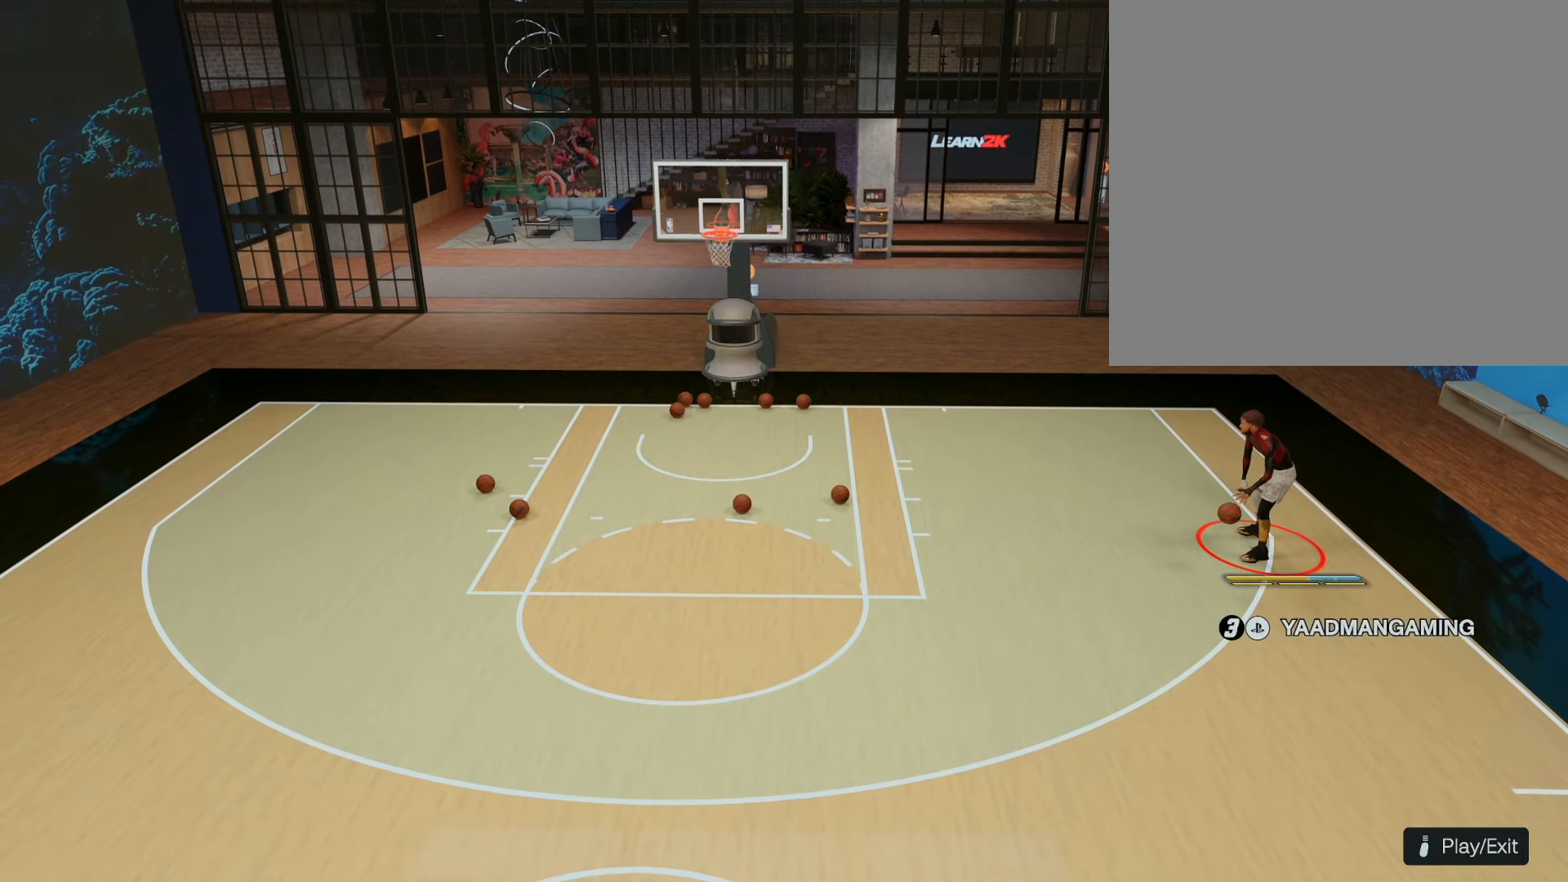
{"buttons": [], "left_stick": "down-left", "right_stick": "center", "events": []}
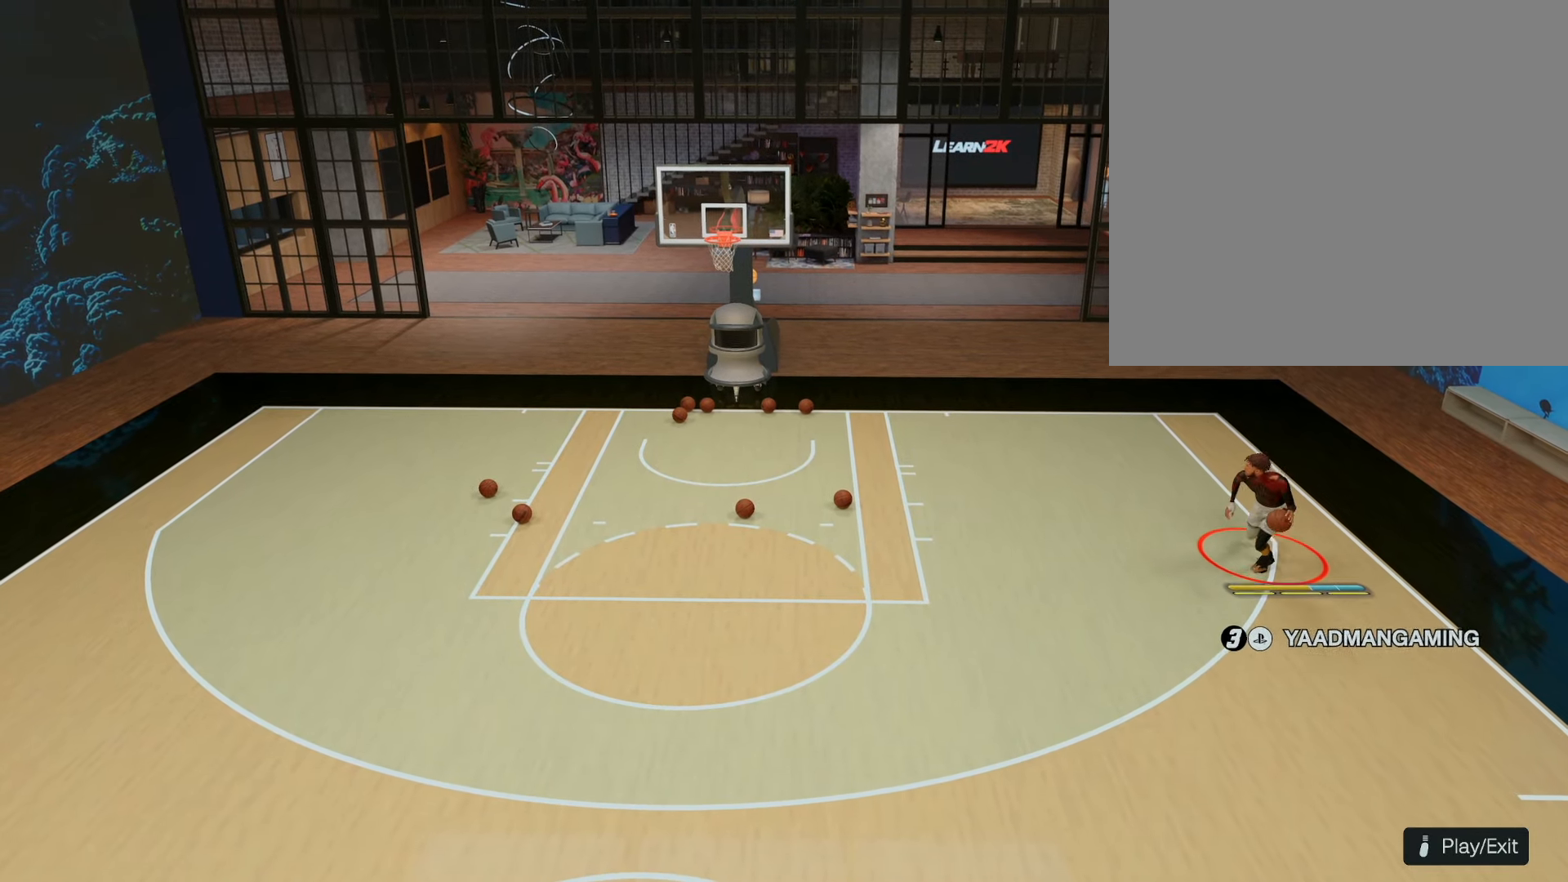
{"buttons": [], "left_stick": "down-left", "right_stick": "center", "events": []}
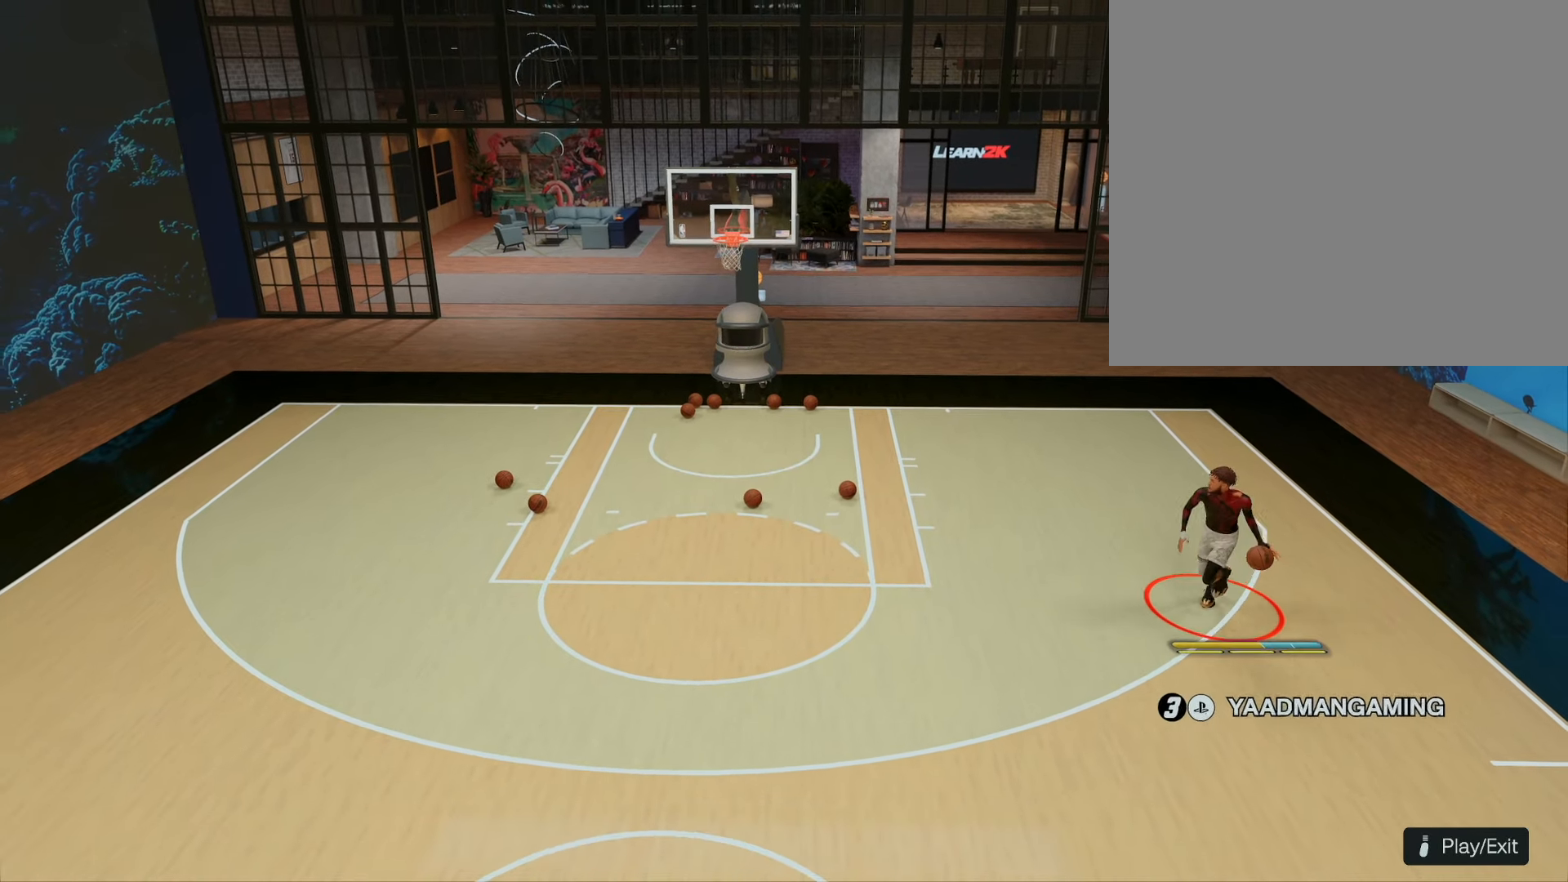
{"buttons": [], "left_stick": "down-left", "right_stick": "down", "events": [[450, "right_stick", "down"]]}
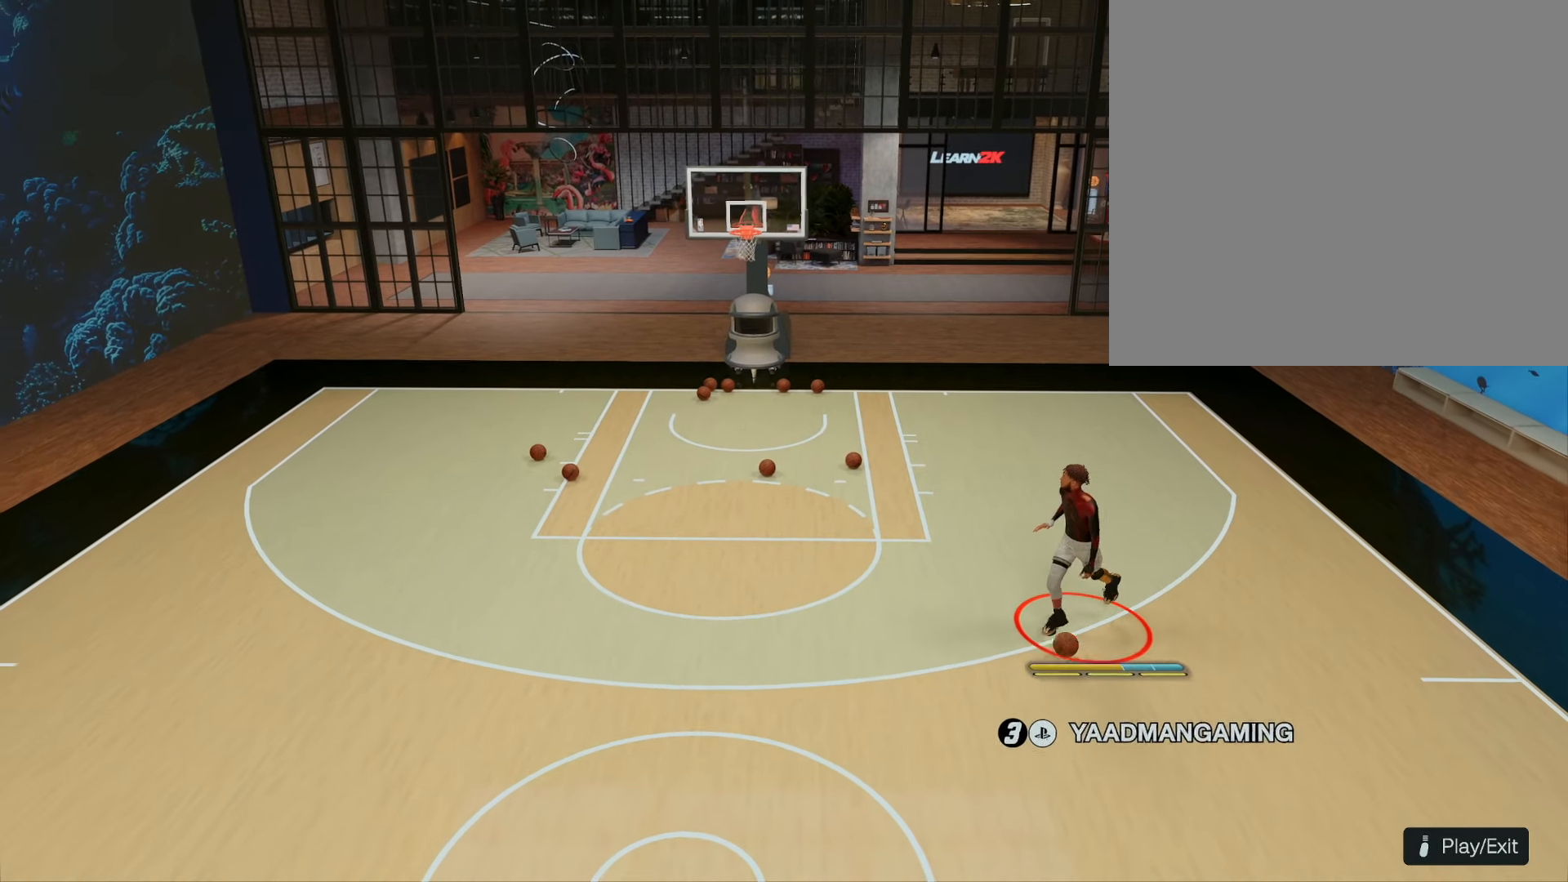
{"buttons": [], "left_stick": "down-left", "right_stick": "down", "events": []}
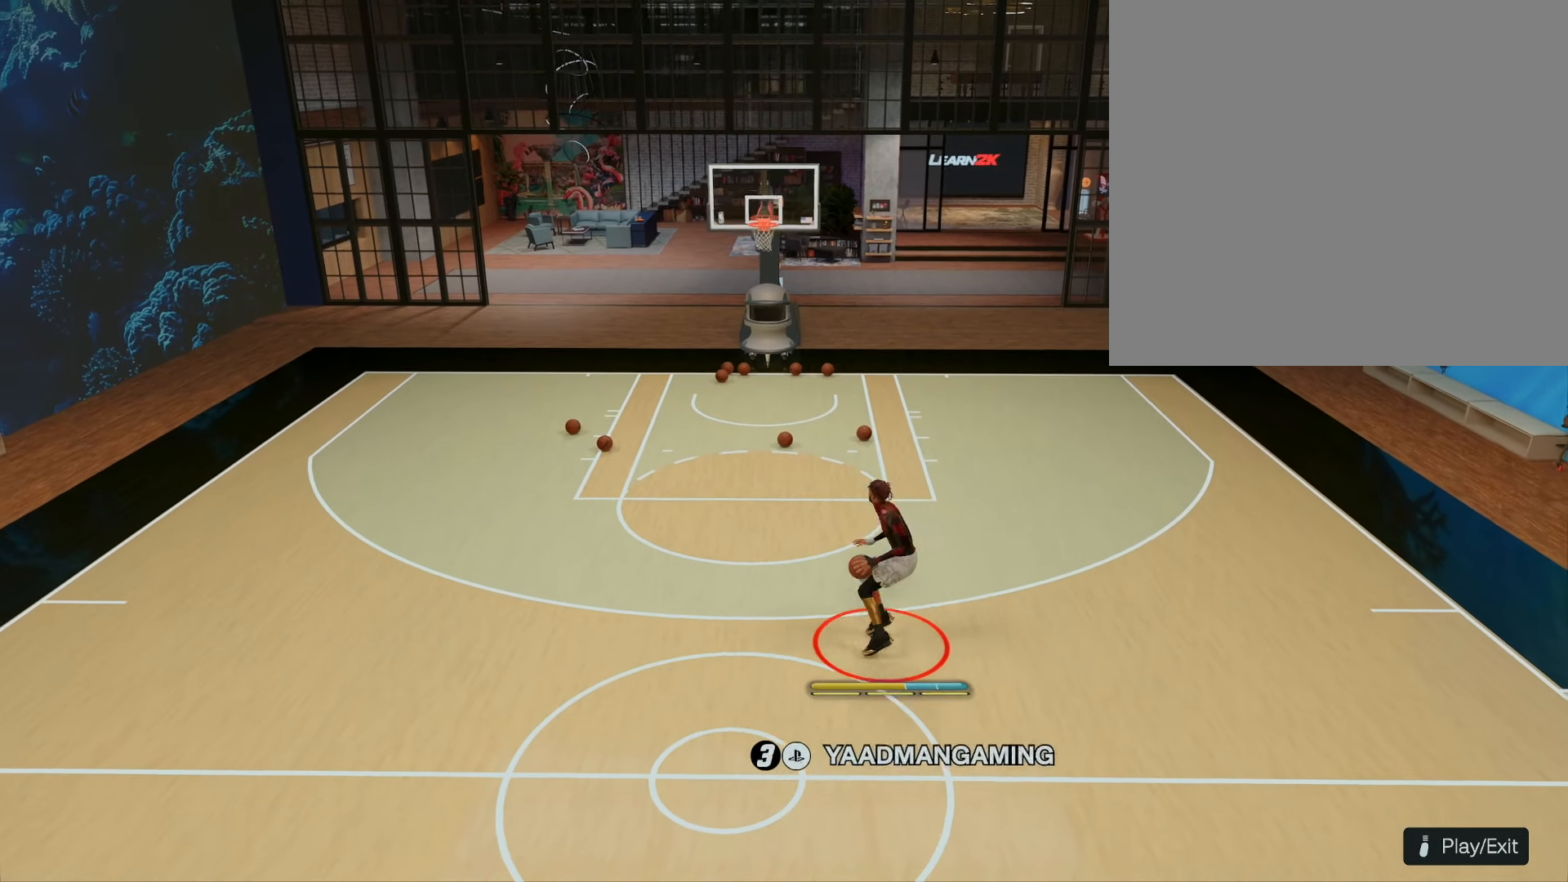
{"buttons": [], "left_stick": "down-left", "right_stick": "center", "events": [[317, "right_stick", "up"], [400, "right_stick", "center"]]}
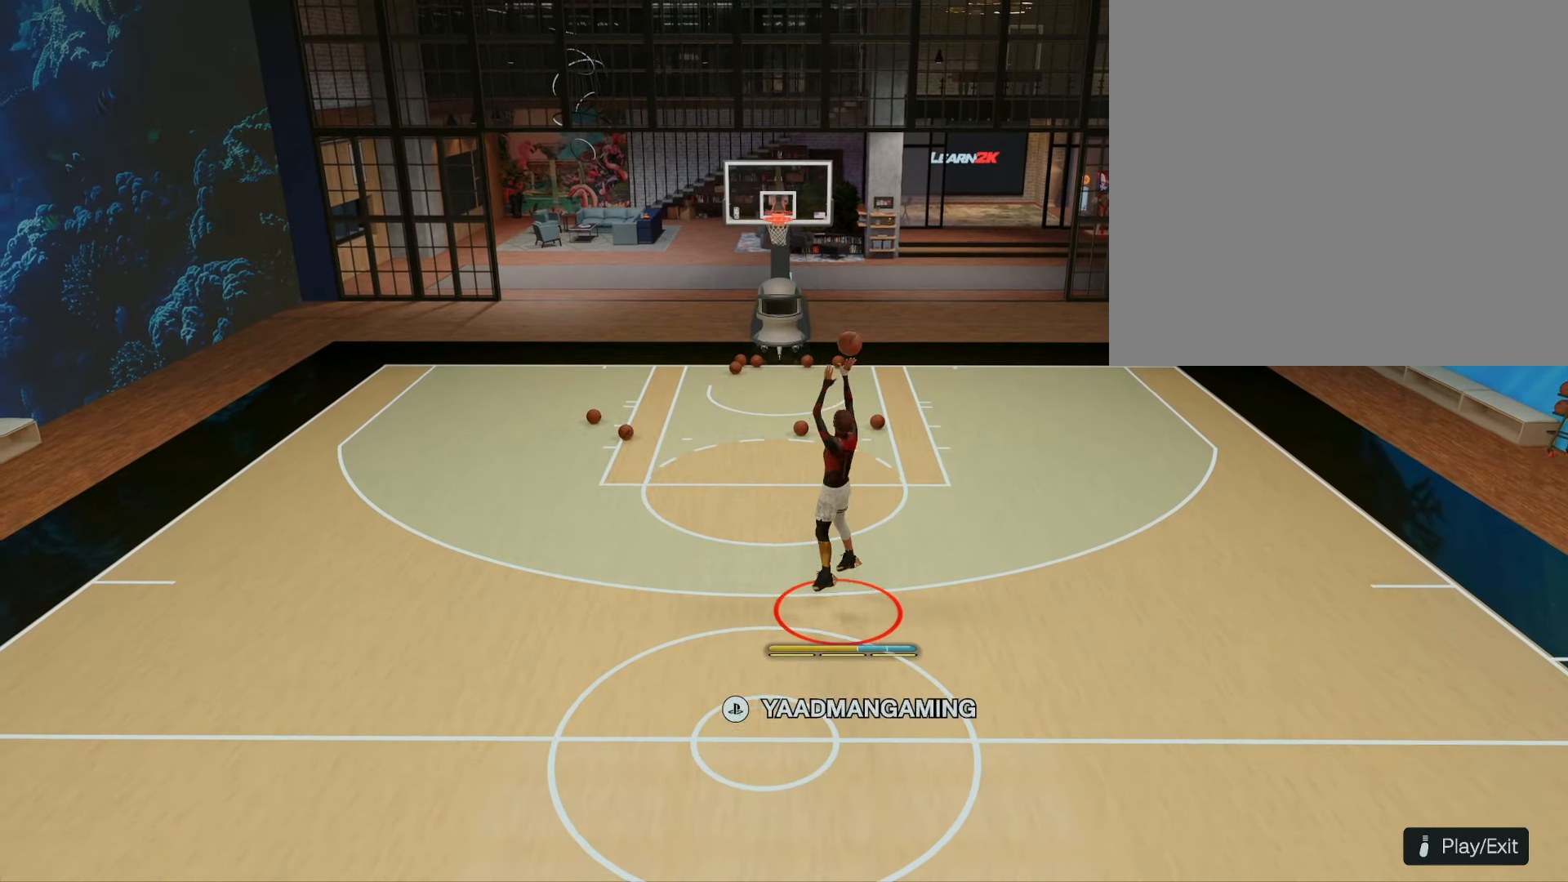
{"buttons": [], "left_stick": "left", "right_stick": "center", "events": [[334, "left_stick", "left"]]}
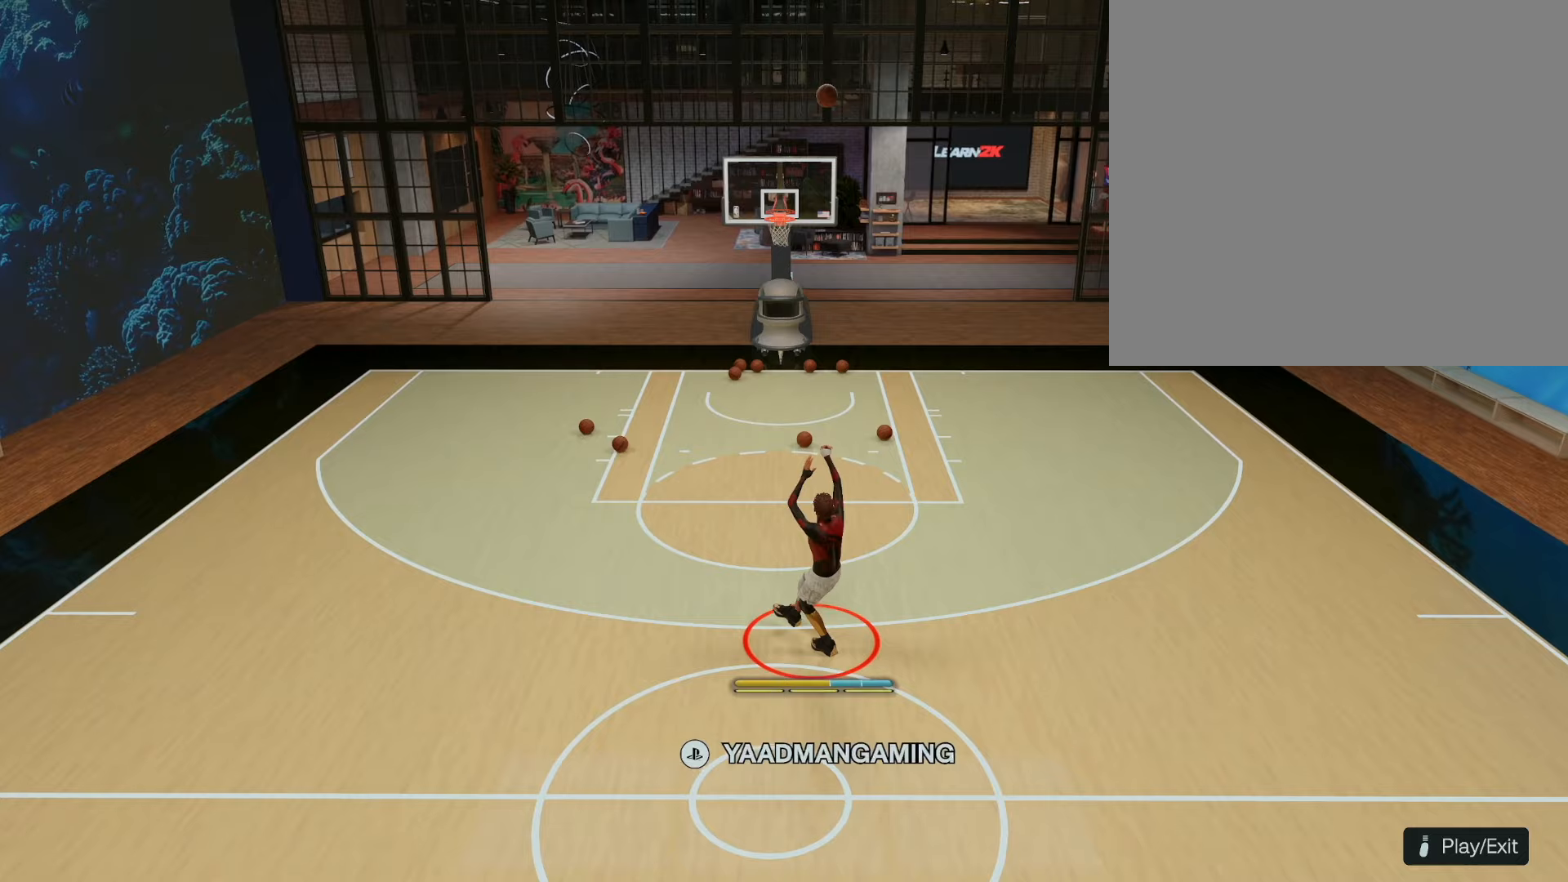
{"buttons": ["CROSS"], "left_stick": "left", "right_stick": "center", "events": [[450, "CROSS", "down"]]}
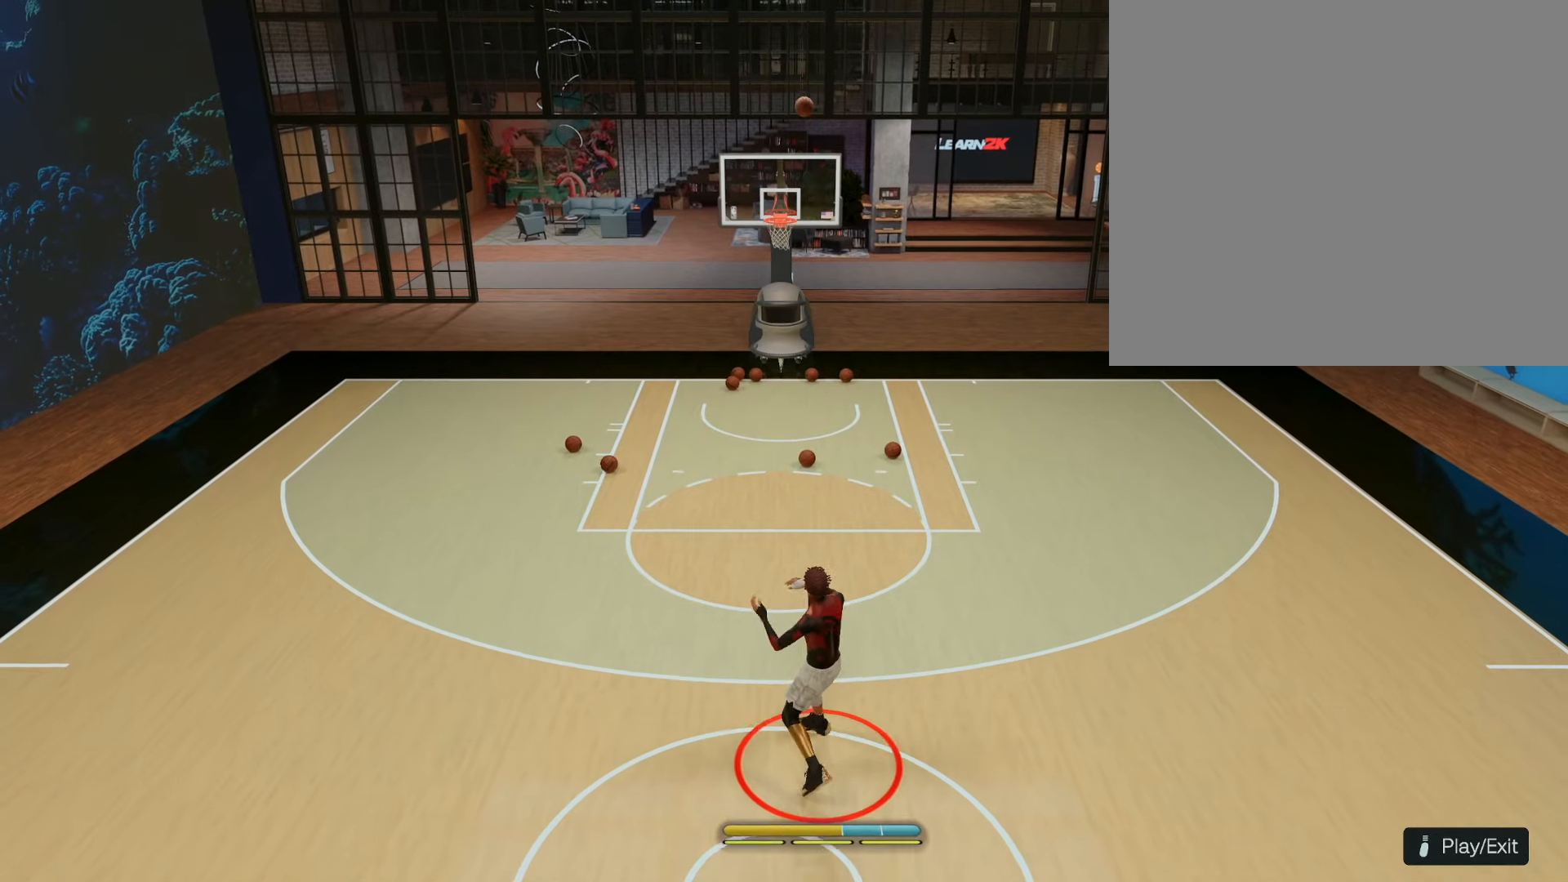
{"buttons": ["CROSS"], "left_stick": "center", "right_stick": "center", "events": [[117, "CROSS", "up"], [183, "CROSS", "down"], [333, "CROSS", "up"], [417, "CROSS", "down"], [467, "left_stick", "center"]]}
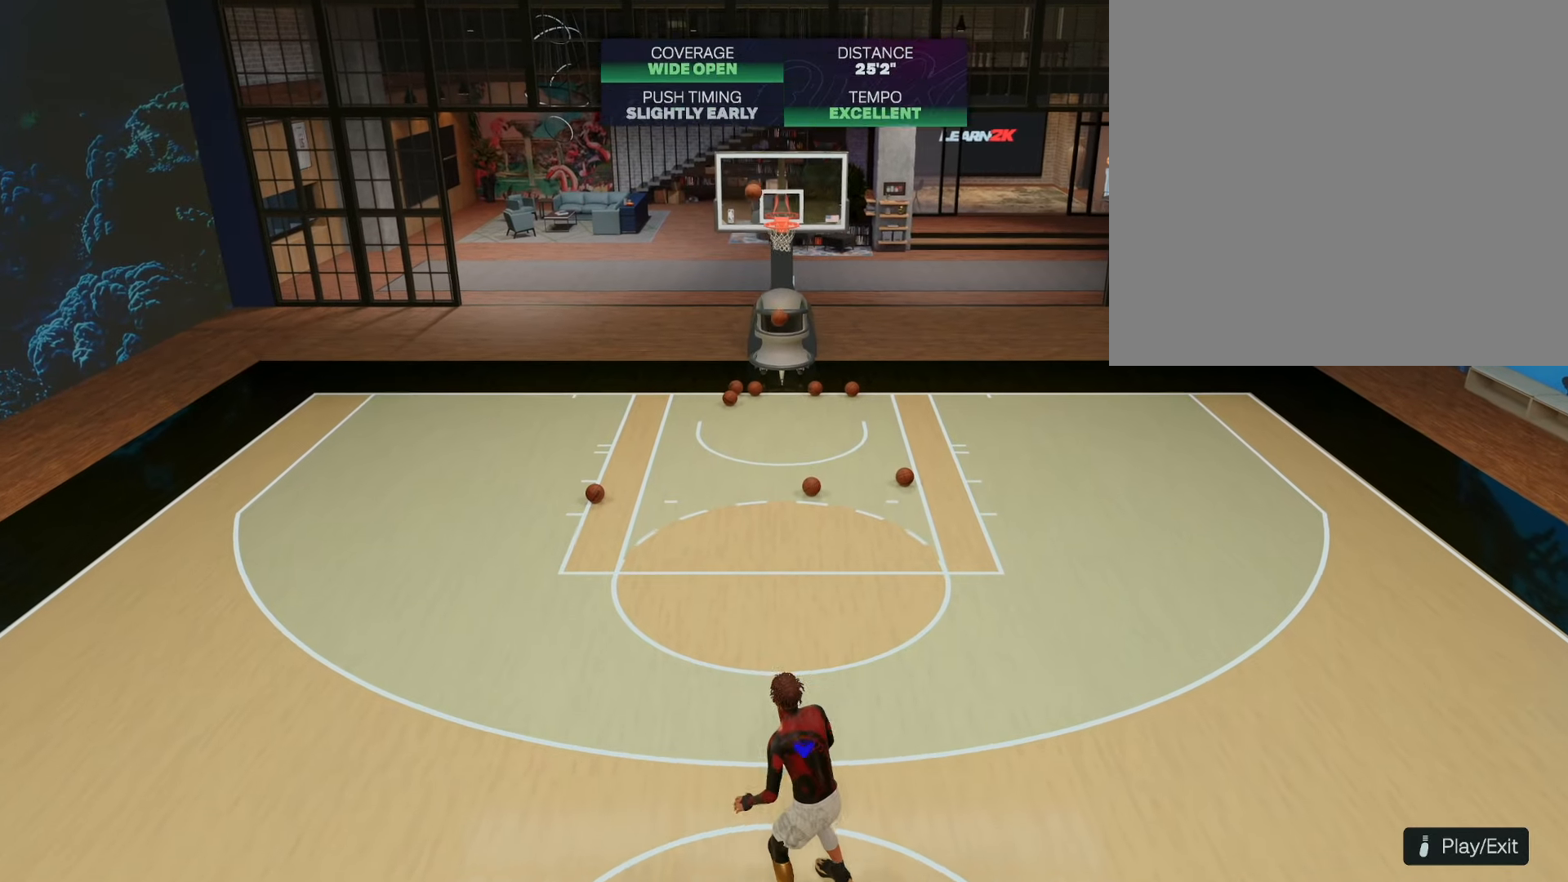
{"buttons": [], "left_stick": "center", "right_stick": "center", "events": [[50, "CROSS", "up"]]}
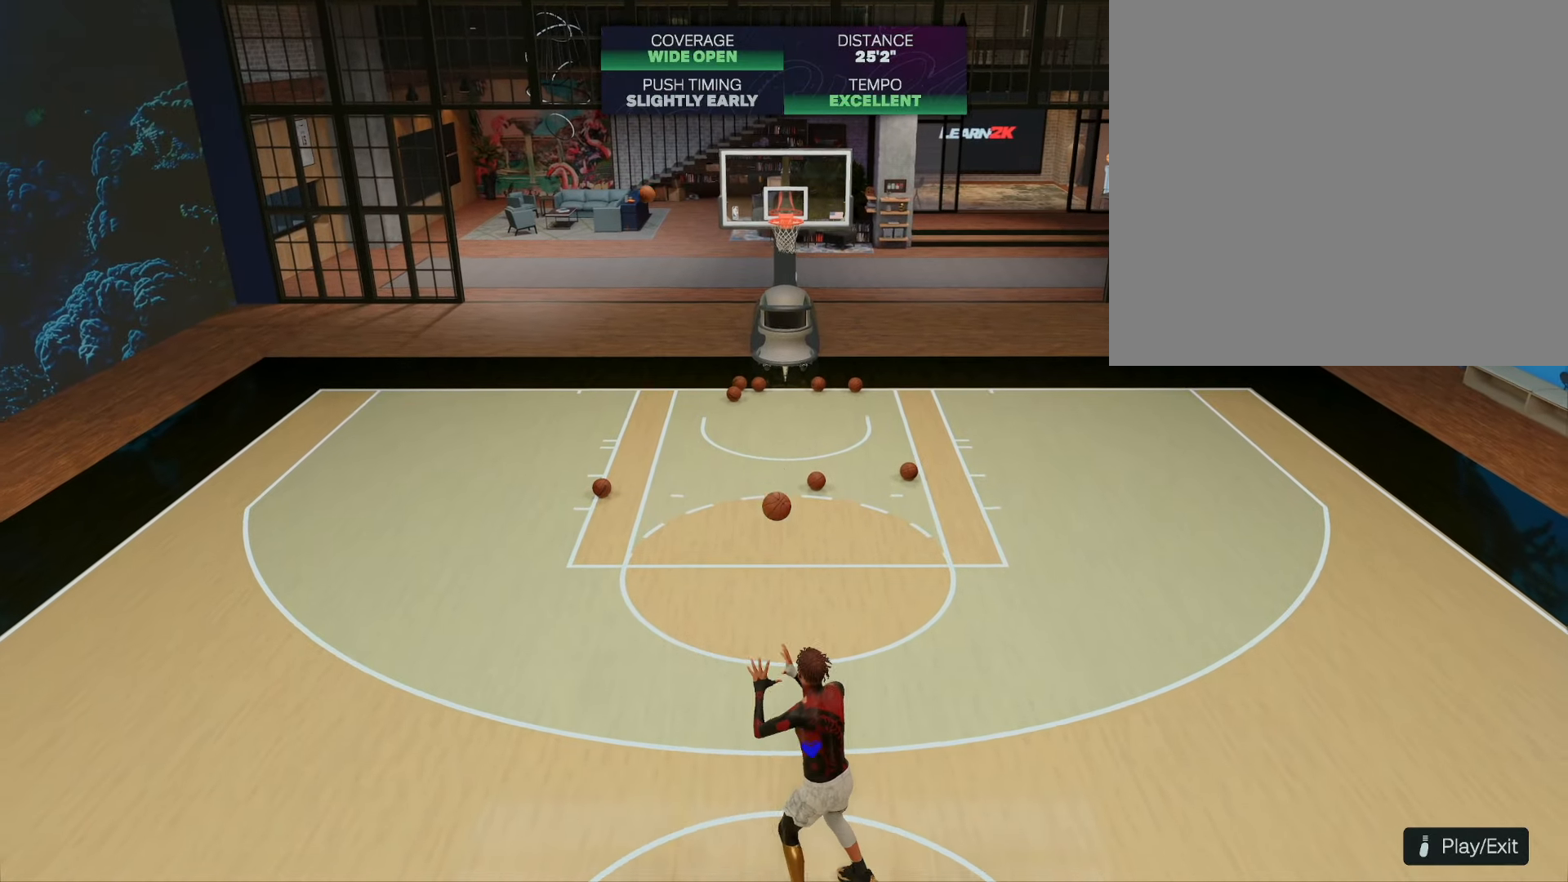
{"buttons": [], "left_stick": "down-left", "right_stick": "center", "events": [[100, "left_stick", "down-left"]]}
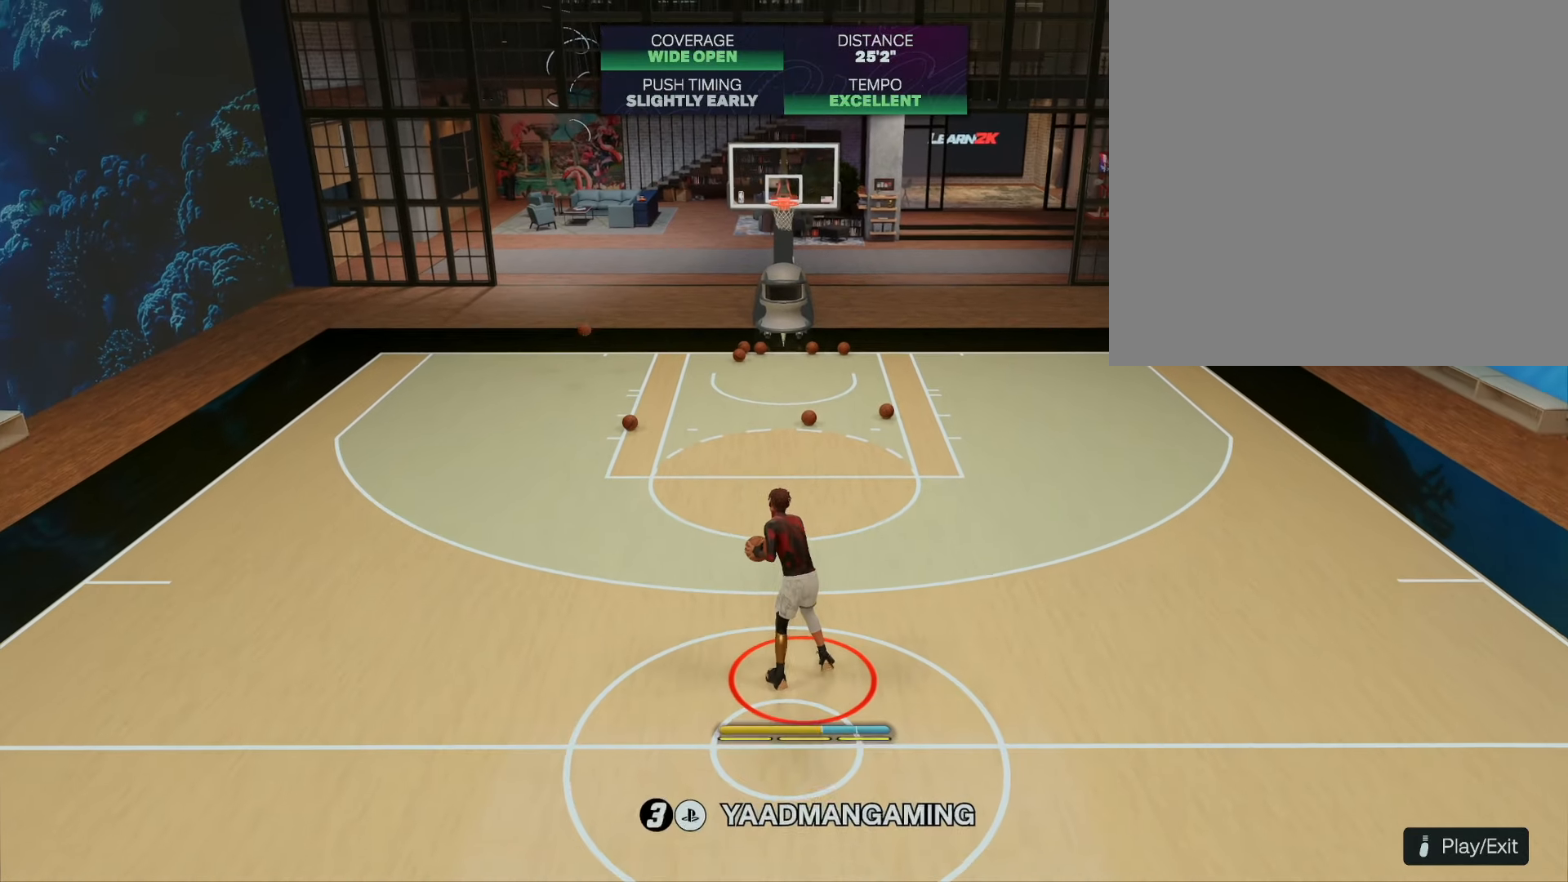
{"buttons": [], "left_stick": "up-left", "right_stick": "center", "events": [[67, "left_stick", "center"], [500, "left_stick", "up-left"]]}
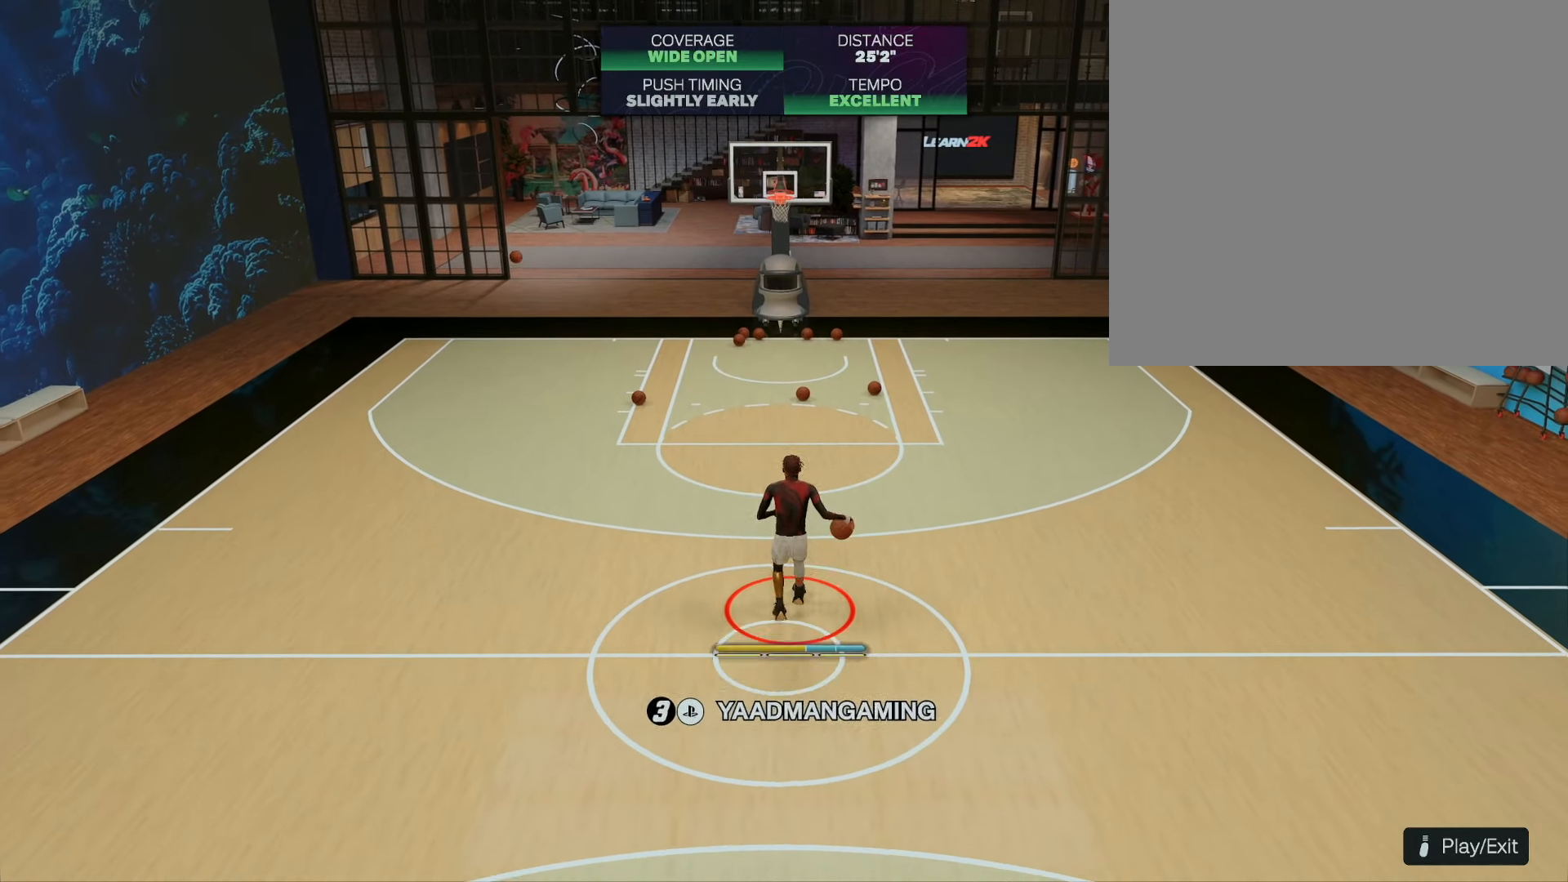
{"buttons": [], "left_stick": "up-left", "right_stick": "center", "events": []}
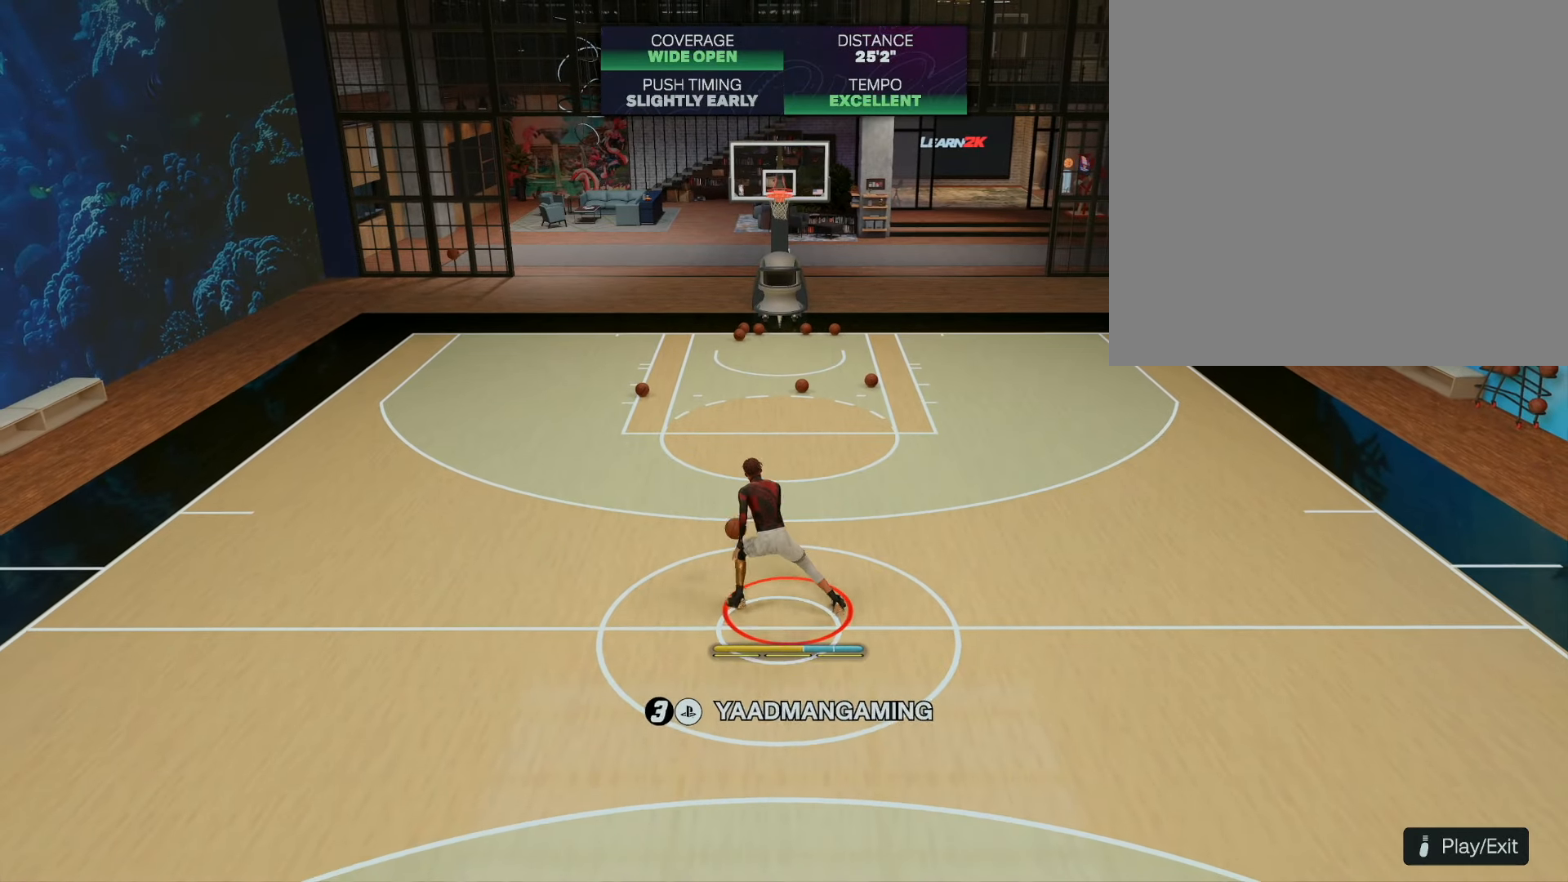
{"buttons": [], "left_stick": "up-left", "right_stick": "center", "events": []}
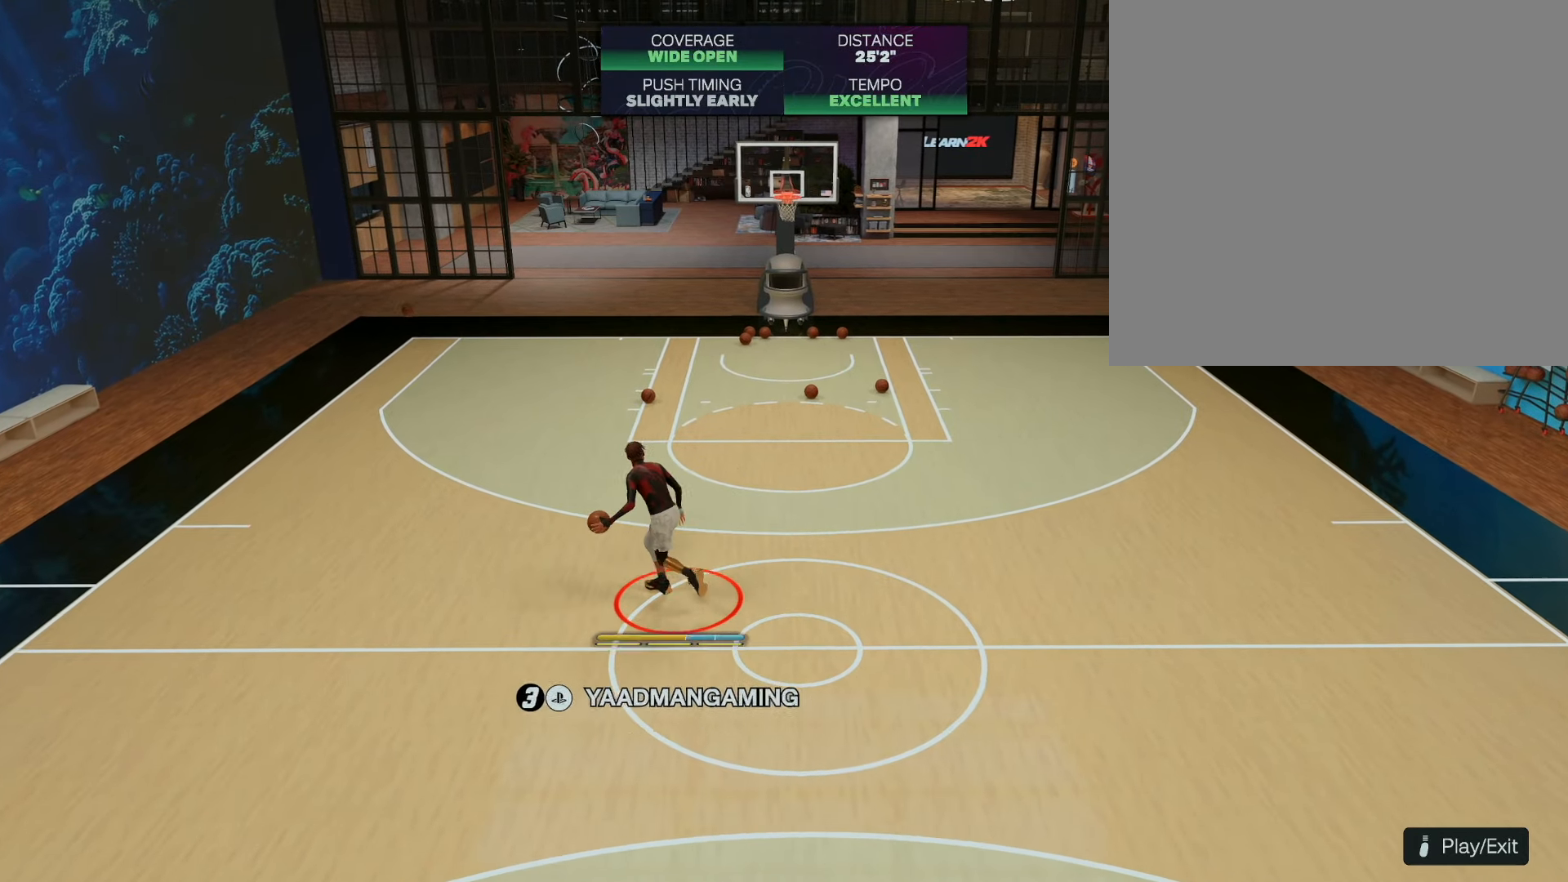
{"buttons": [], "left_stick": "up-left", "right_stick": "down", "events": [[383, "right_stick", "down"]]}
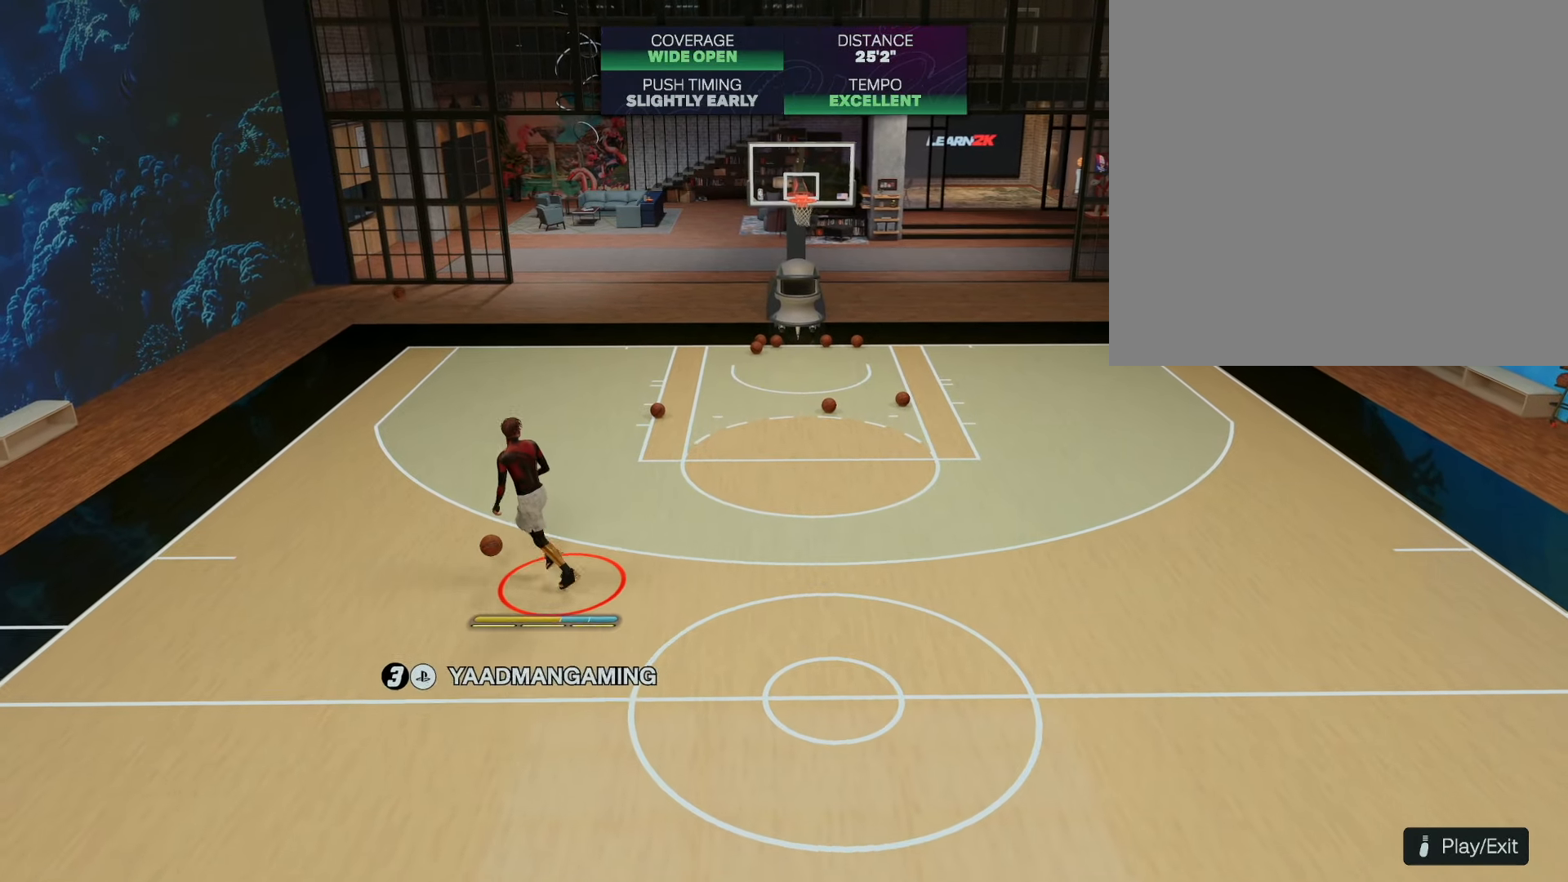
{"buttons": [], "left_stick": "up-left", "right_stick": "down", "events": []}
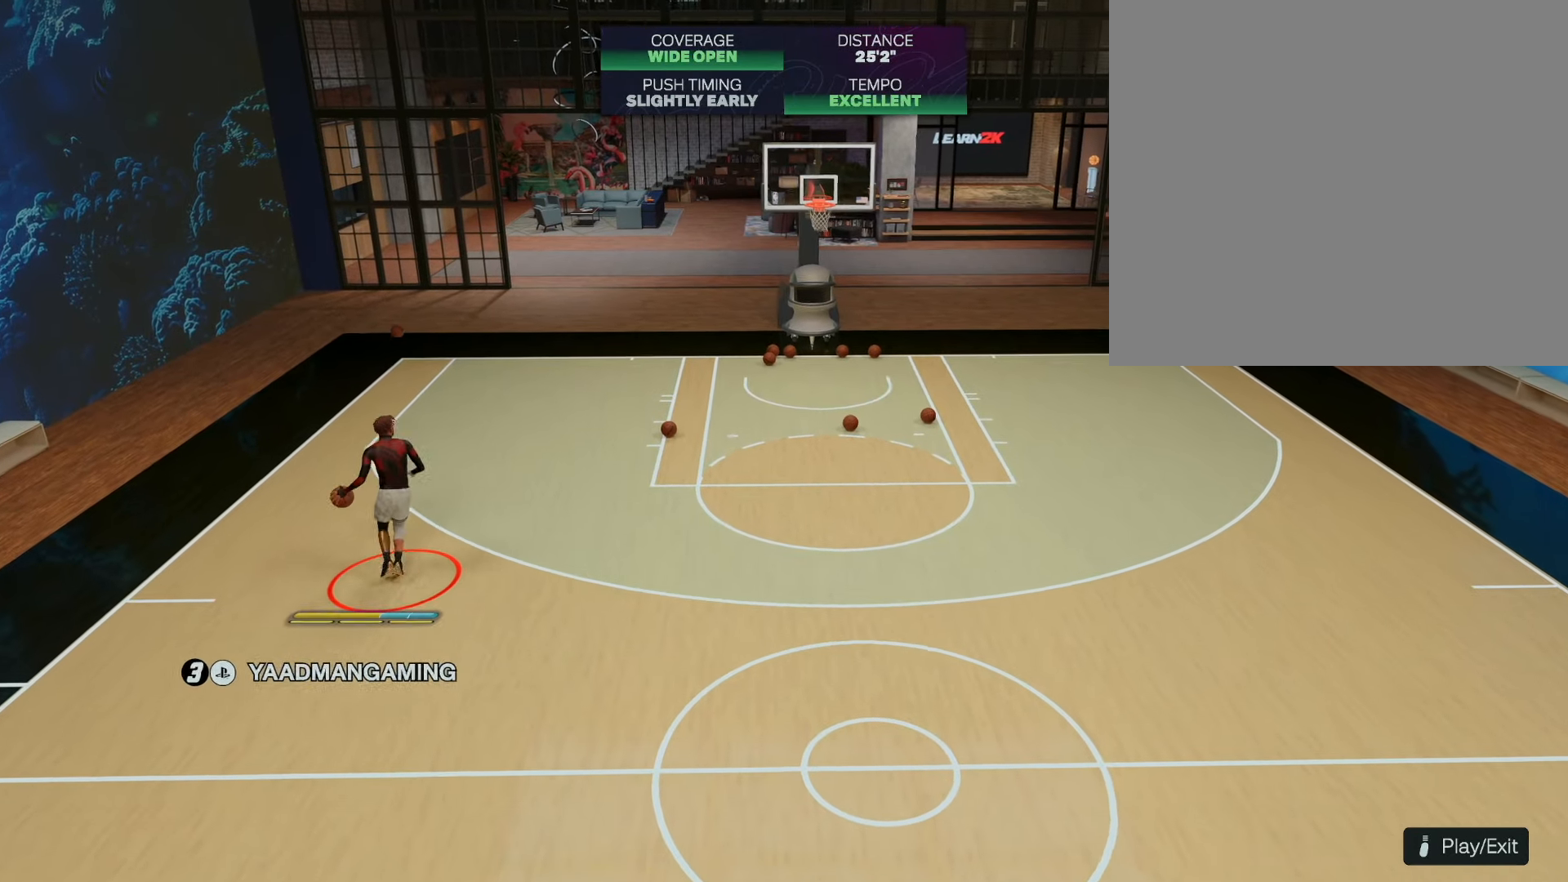
{"buttons": [], "left_stick": "up-left", "right_stick": "center", "events": [[367, "right_stick", "up"], [450, "right_stick", "center"]]}
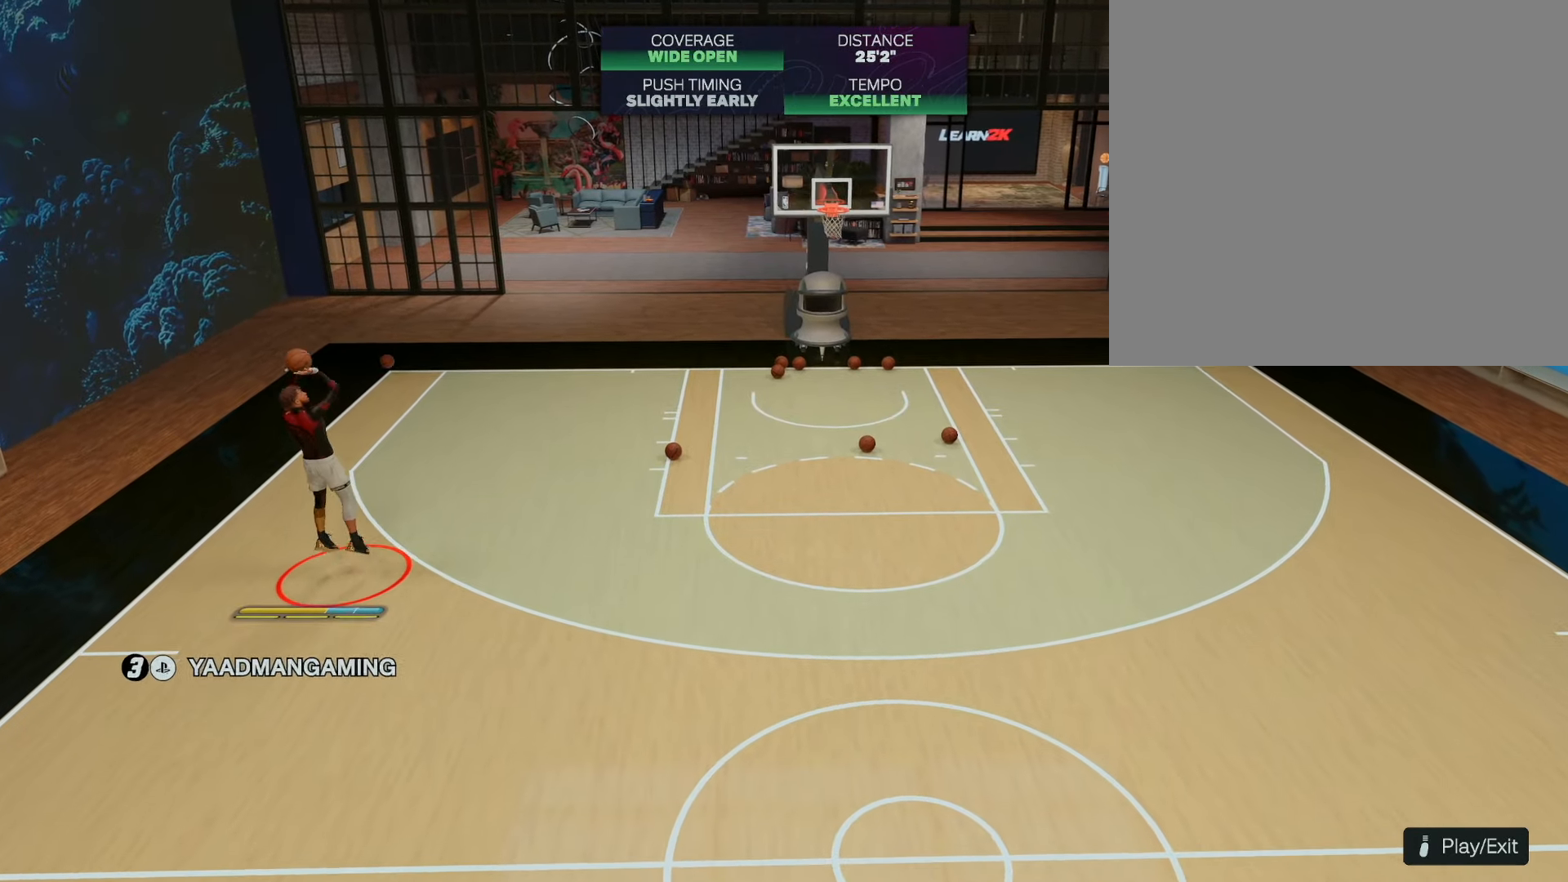
{"buttons": ["R2"], "left_stick": "up-left", "right_stick": "center", "events": [[300, "R2", "down"]]}
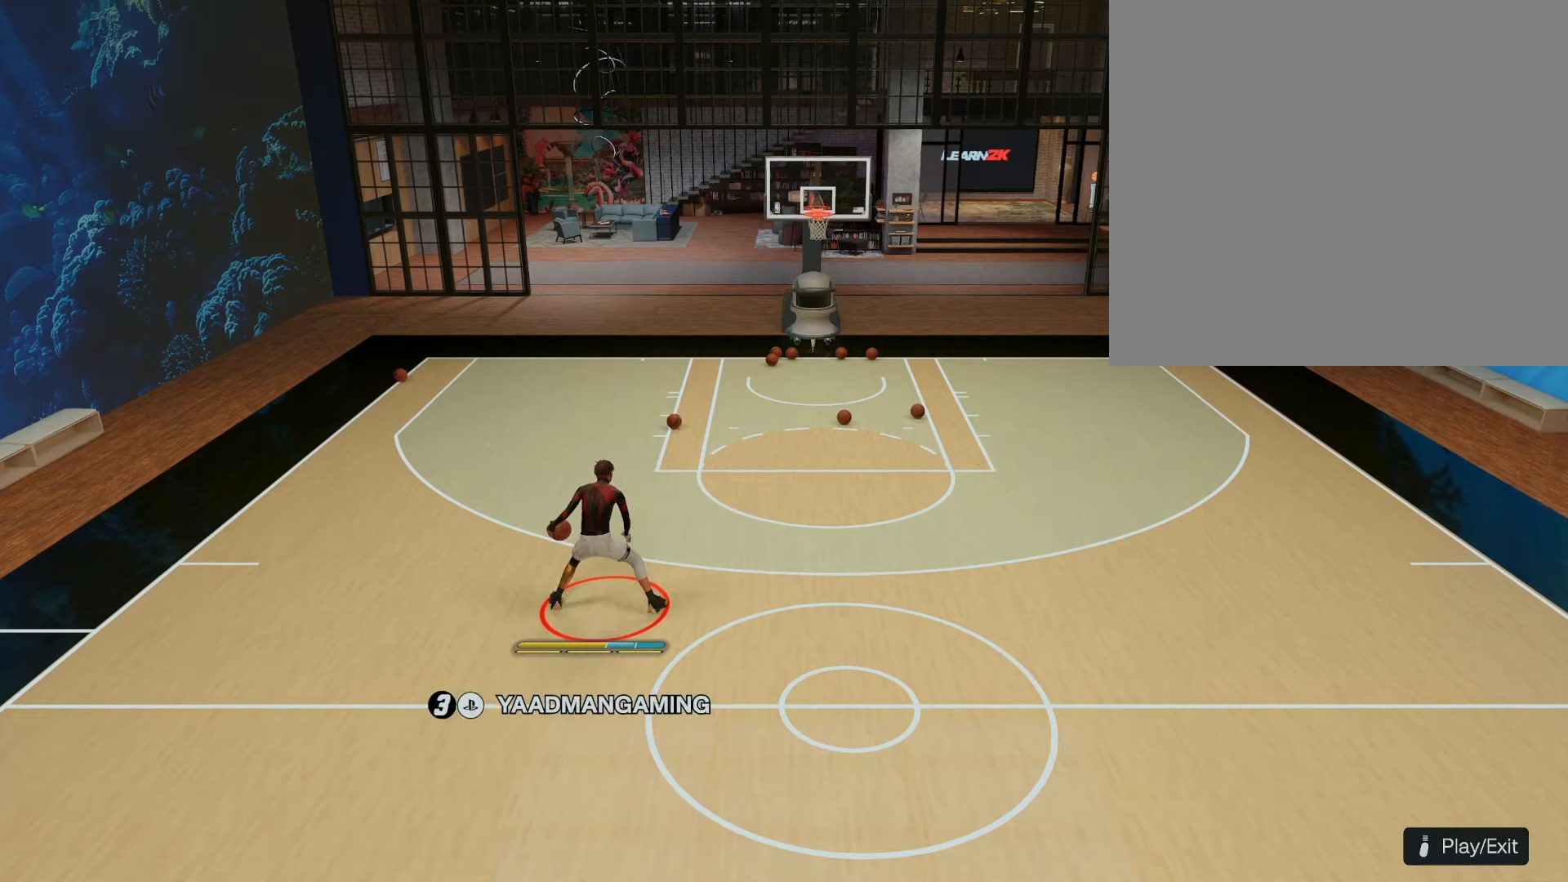
{"buttons": ["R2"], "left_stick": "up-left", "right_stick": "center", "events": []}
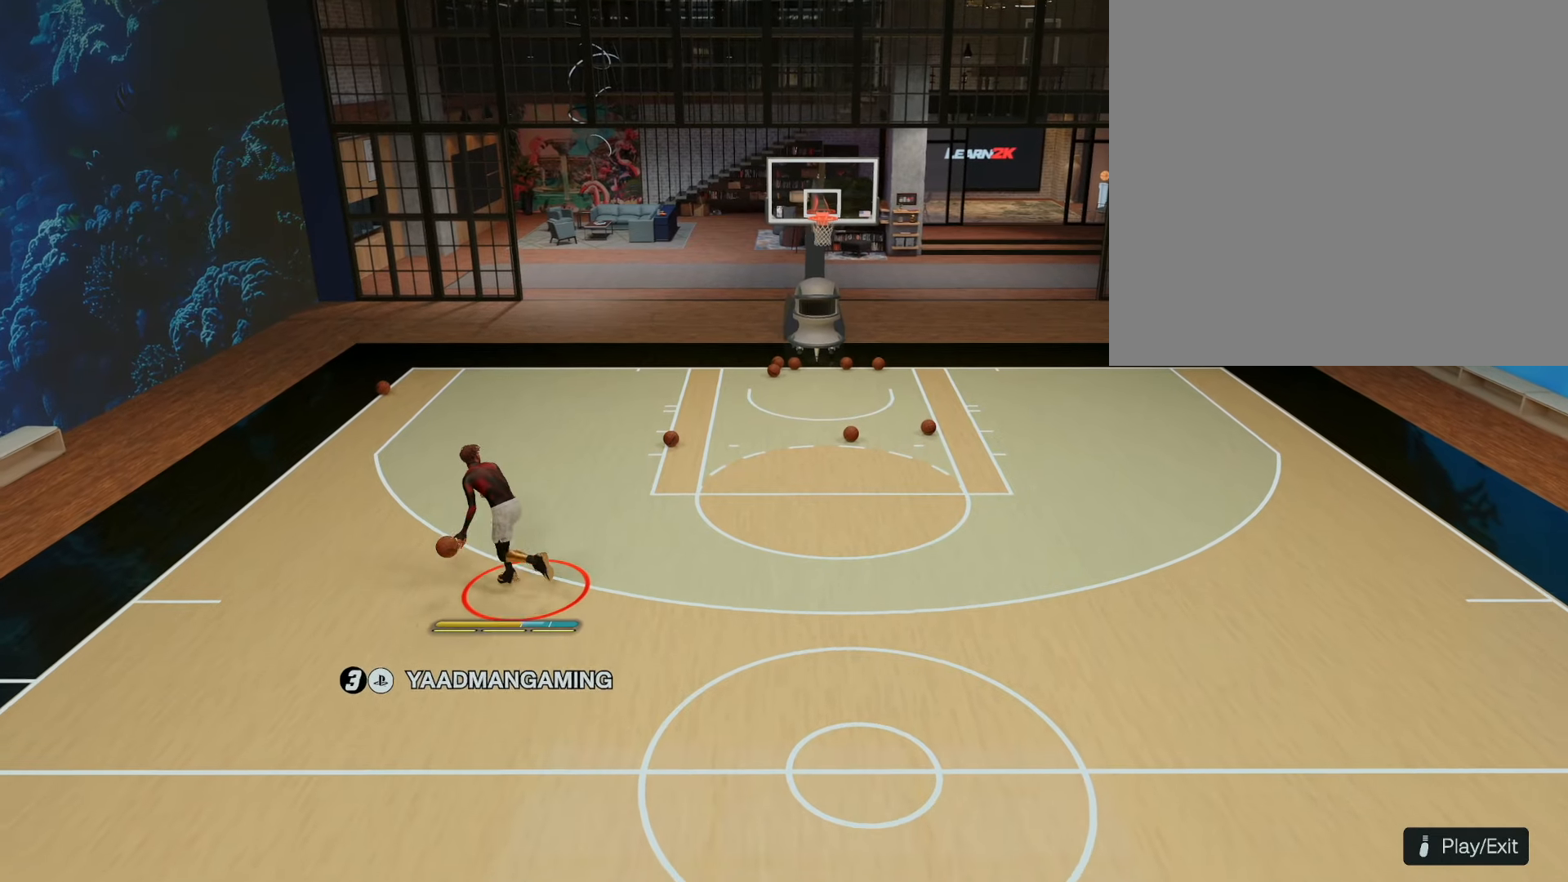
{"buttons": [], "left_stick": "up", "right_stick": "down", "events": [[200, "R2", "up"], [200, "right_stick", "down"], [300, "left_stick", "up"]]}
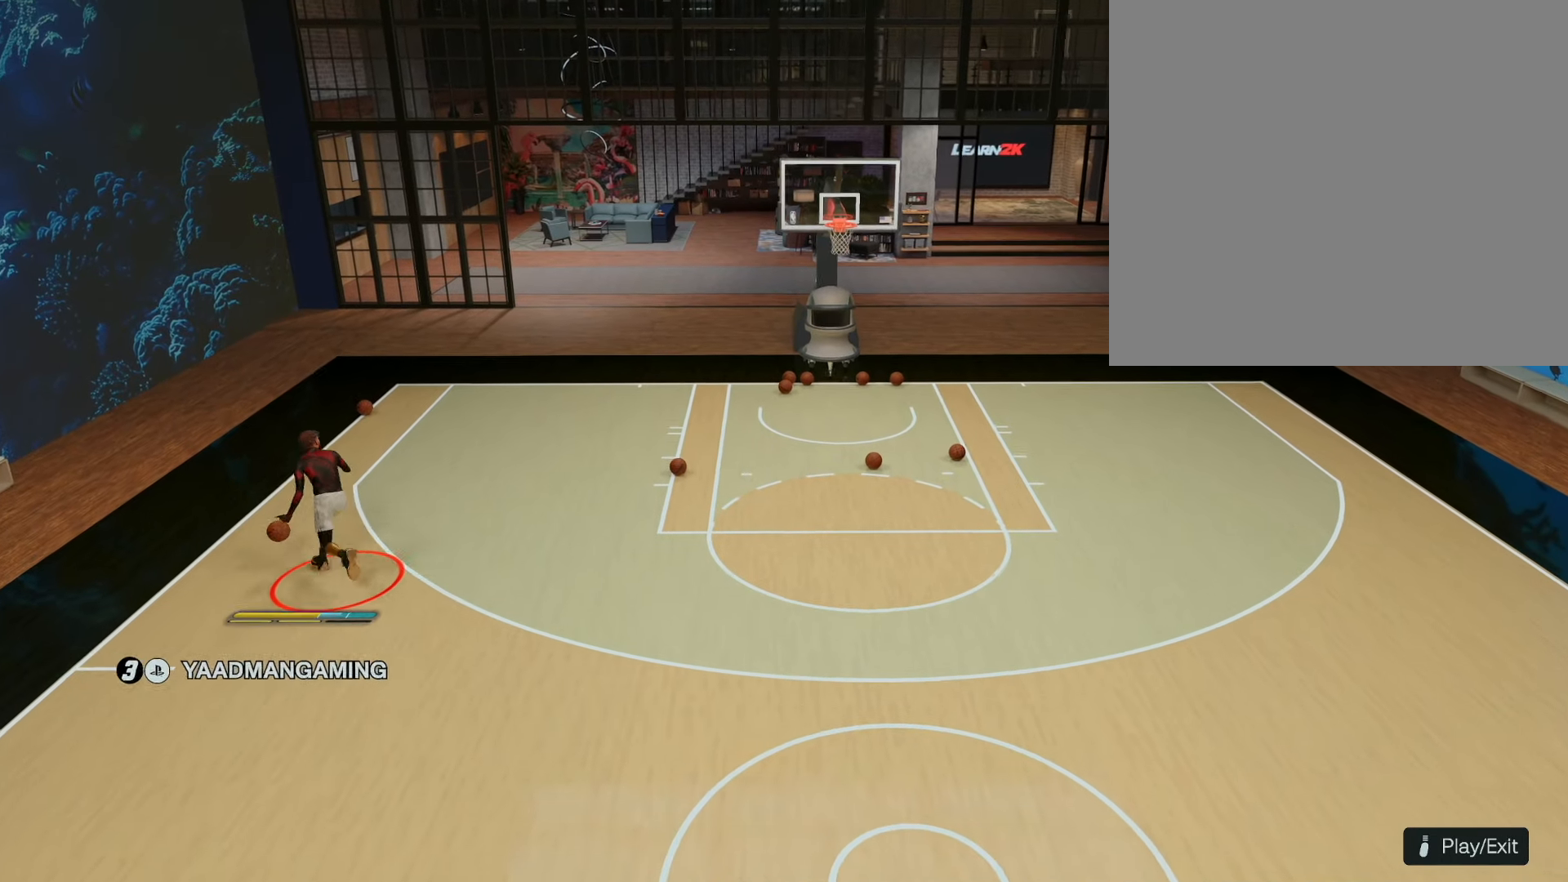
{"buttons": [], "left_stick": "up", "right_stick": "down", "events": []}